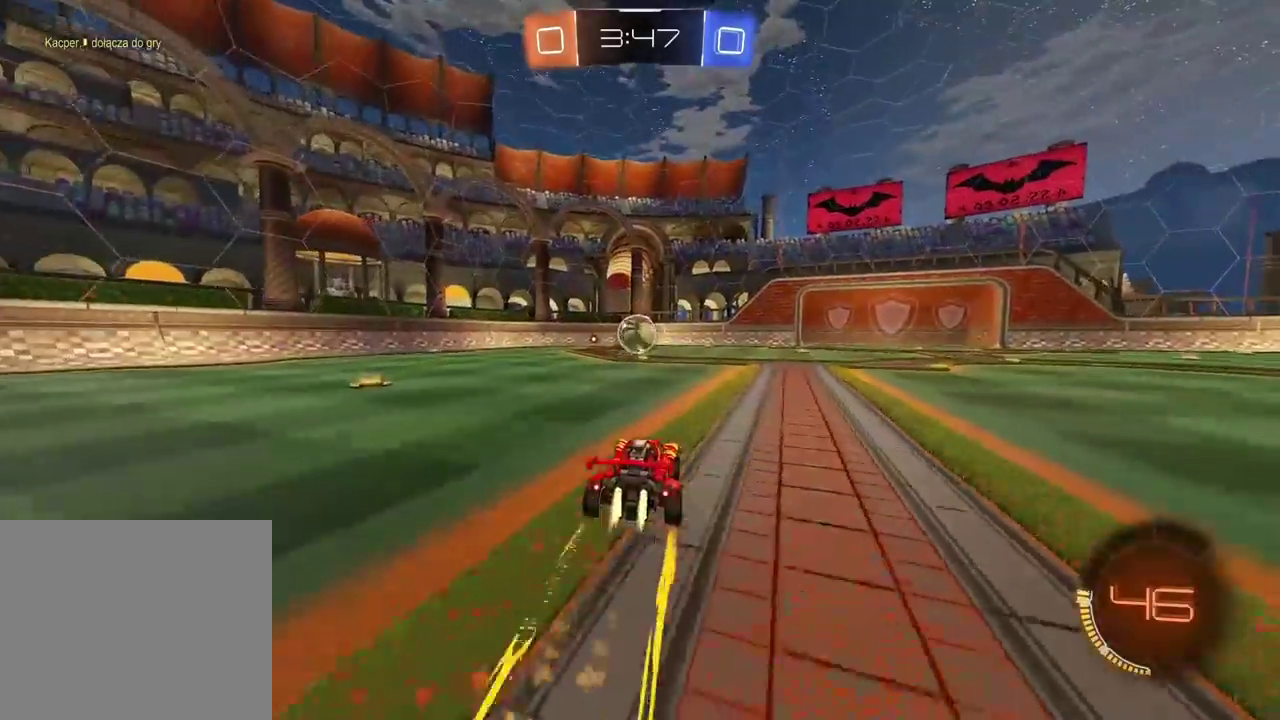
Gameplay with a controller (PlayStation layout); each line is a JSON object with the inputs held at the frame after it. "events" lists button and stick changes between this image and that frame as [ms after this image, input, new state], when the widget could be followed in between.
{"buttons": ["R2"], "left_stick": "center", "right_stick": "center", "events": []}
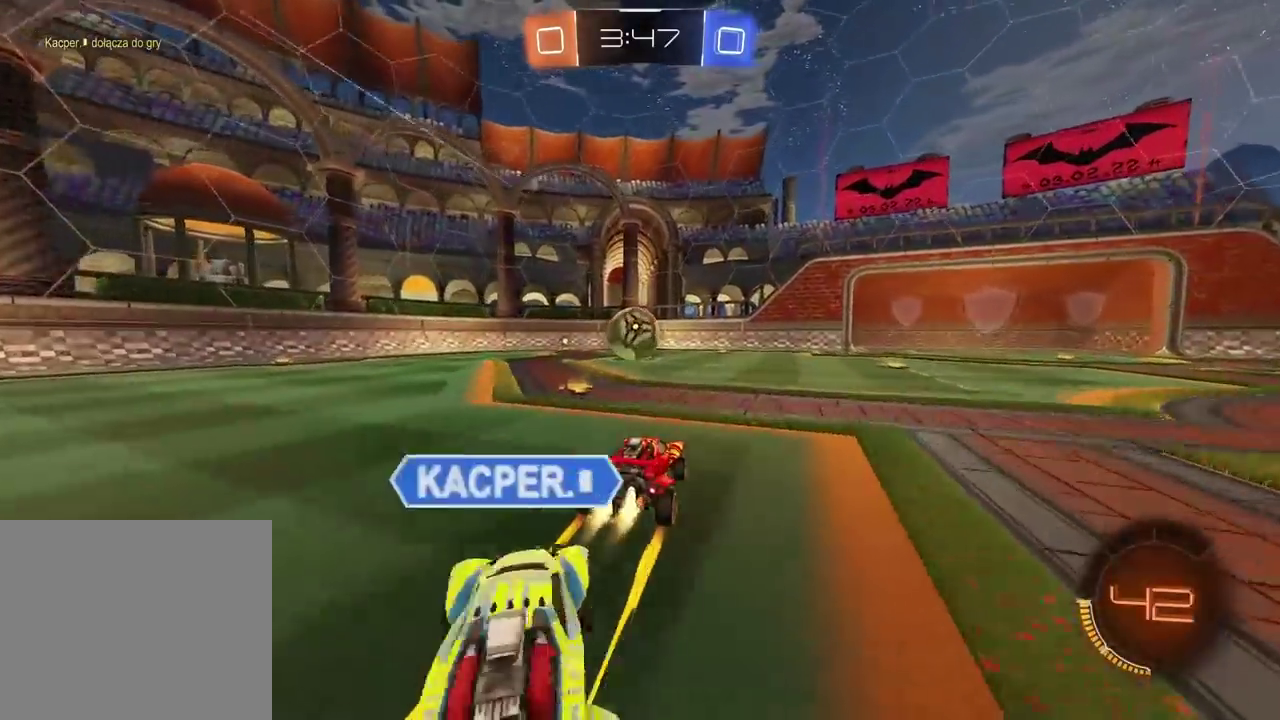
{"buttons": ["R2"], "left_stick": "center", "right_stick": "center", "events": []}
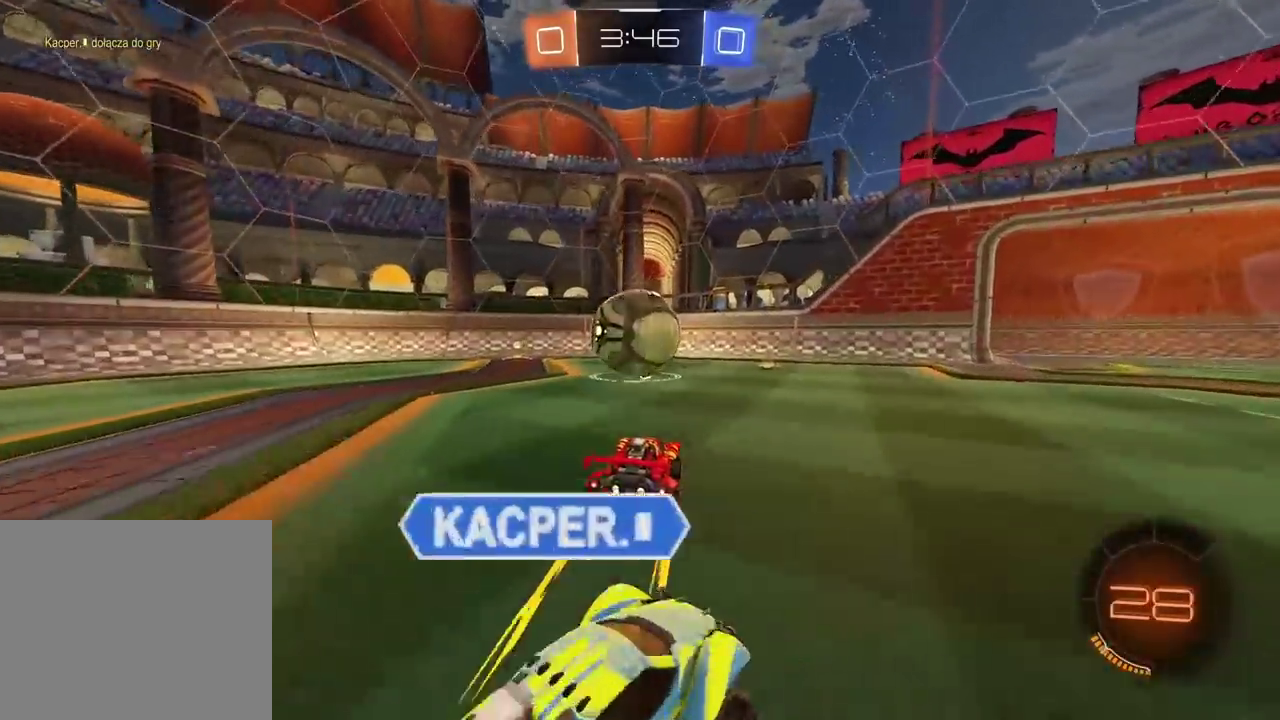
{"buttons": ["R2"], "left_stick": "left", "right_stick": "center", "events": [[217, "TRIANGLE", "down"], [233, "left_stick", "left"], [333, "TRIANGLE", "up"]]}
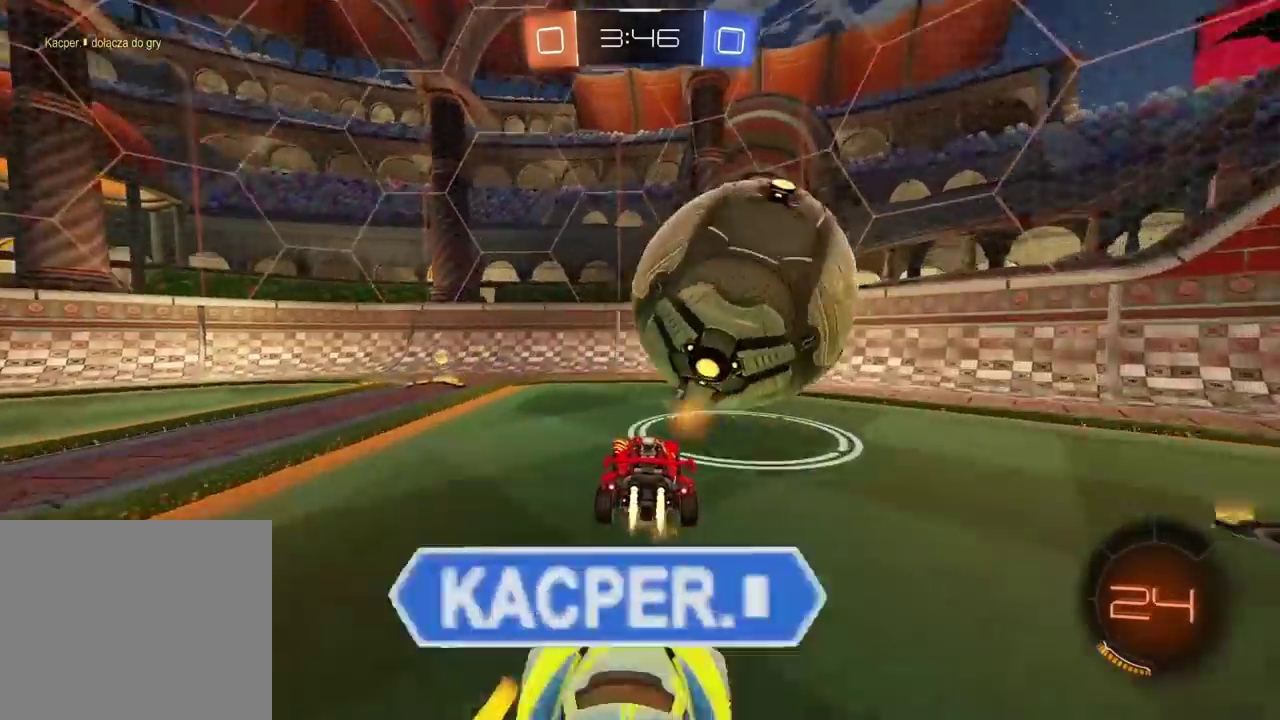
{"buttons": ["R2"], "left_stick": "left", "right_stick": "center", "events": []}
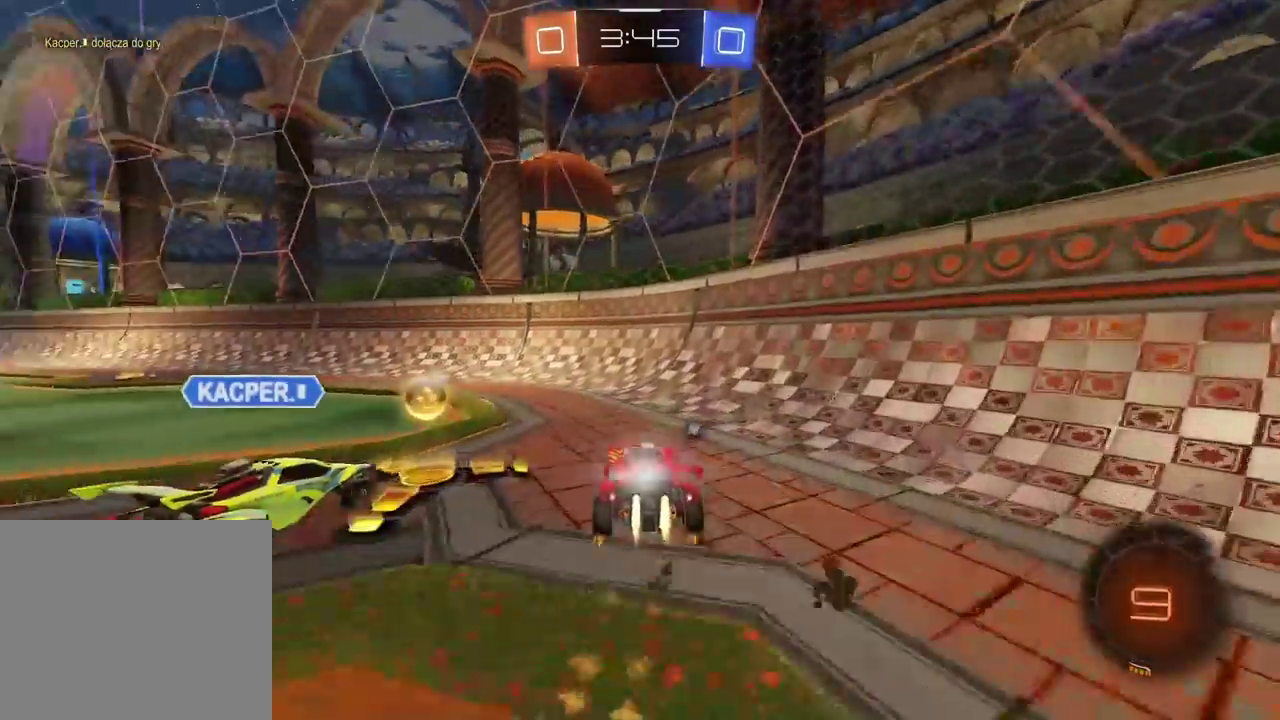
{"buttons": ["R2"], "left_stick": "left", "right_stick": "center", "events": []}
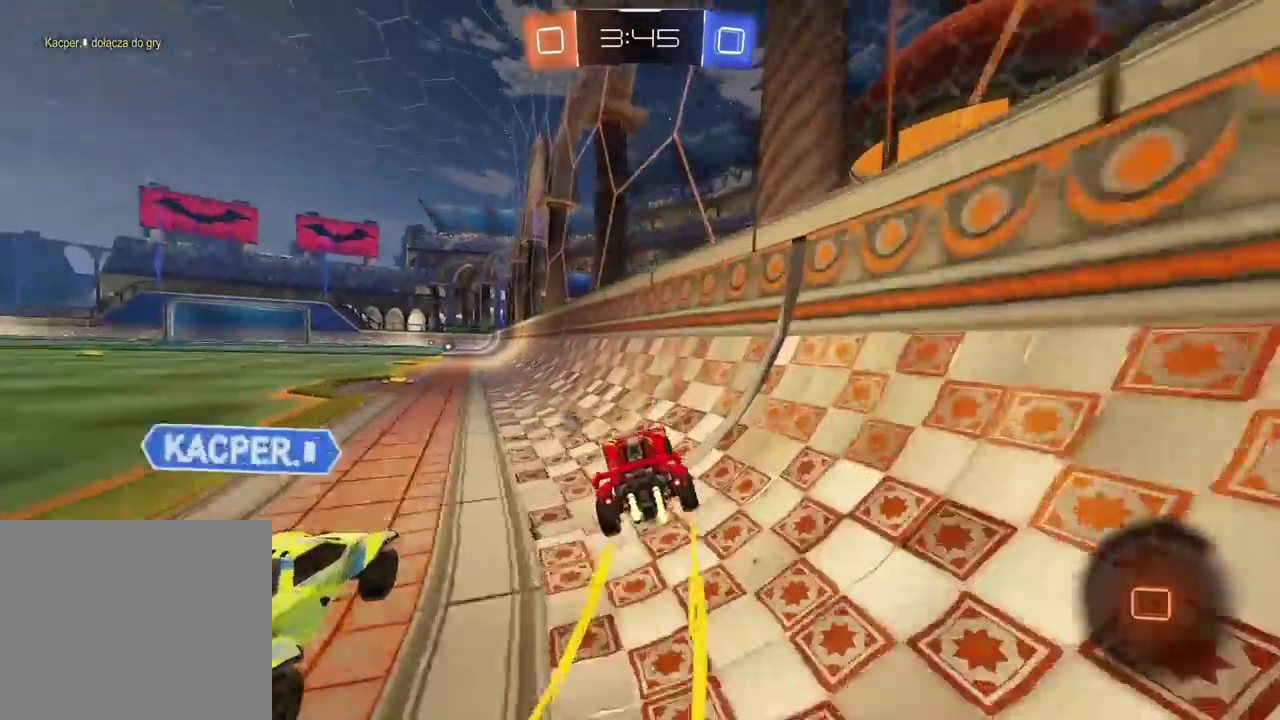
{"buttons": ["R1", "R2"], "left_stick": "left", "right_stick": "center"}
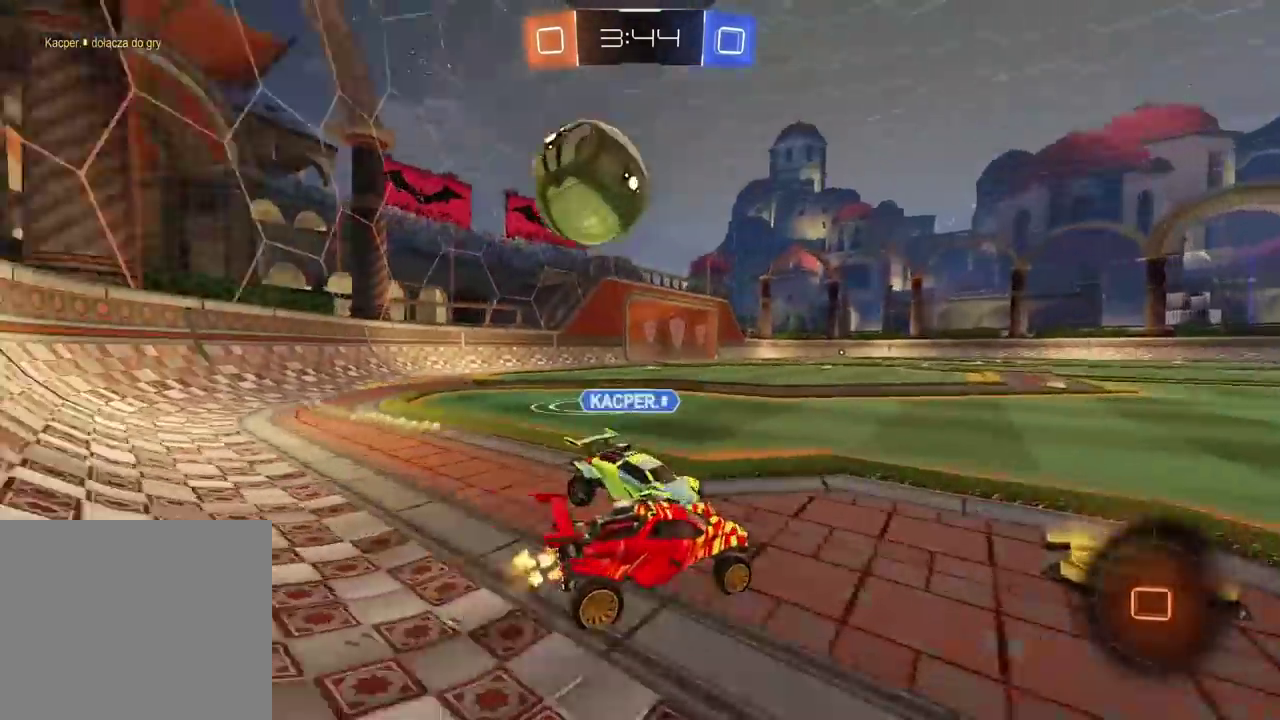
{"buttons": ["L2"], "left_stick": "right", "right_stick": "center"}
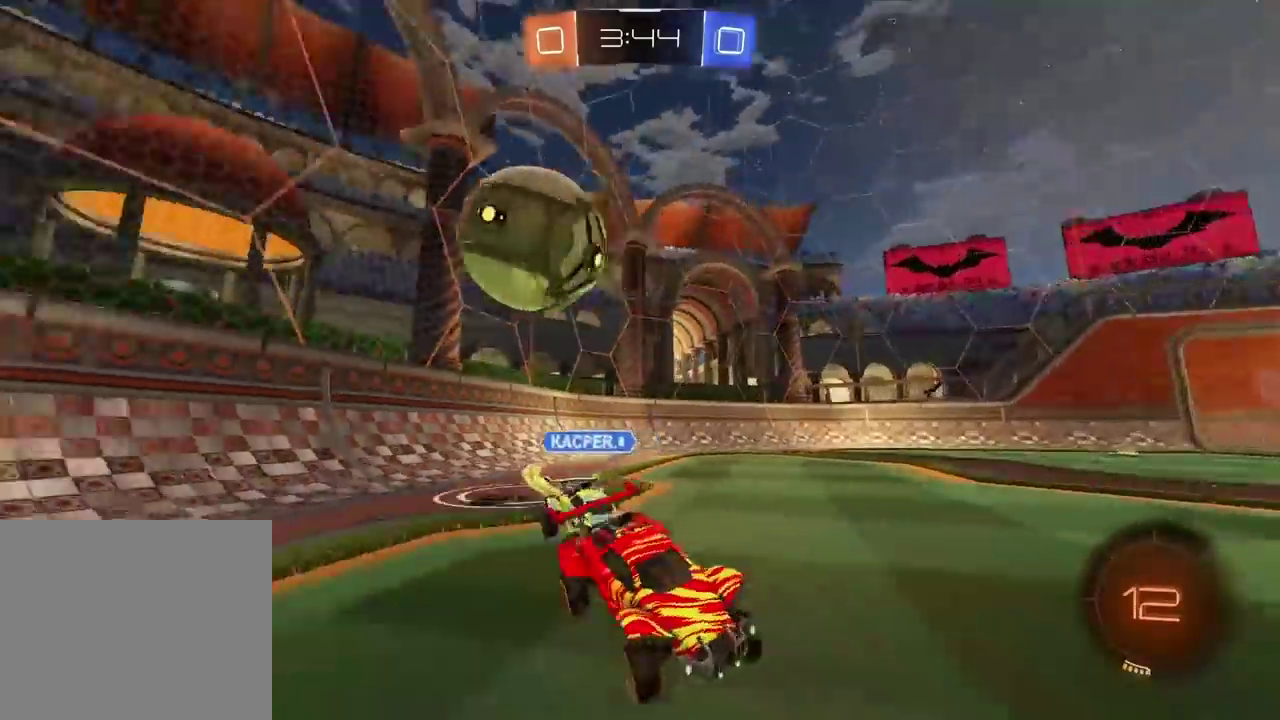
{"buttons": ["R2"], "left_stick": "right", "right_stick": "center", "events": [[50, "L2", "up"], [50, "R2", "down"]]}
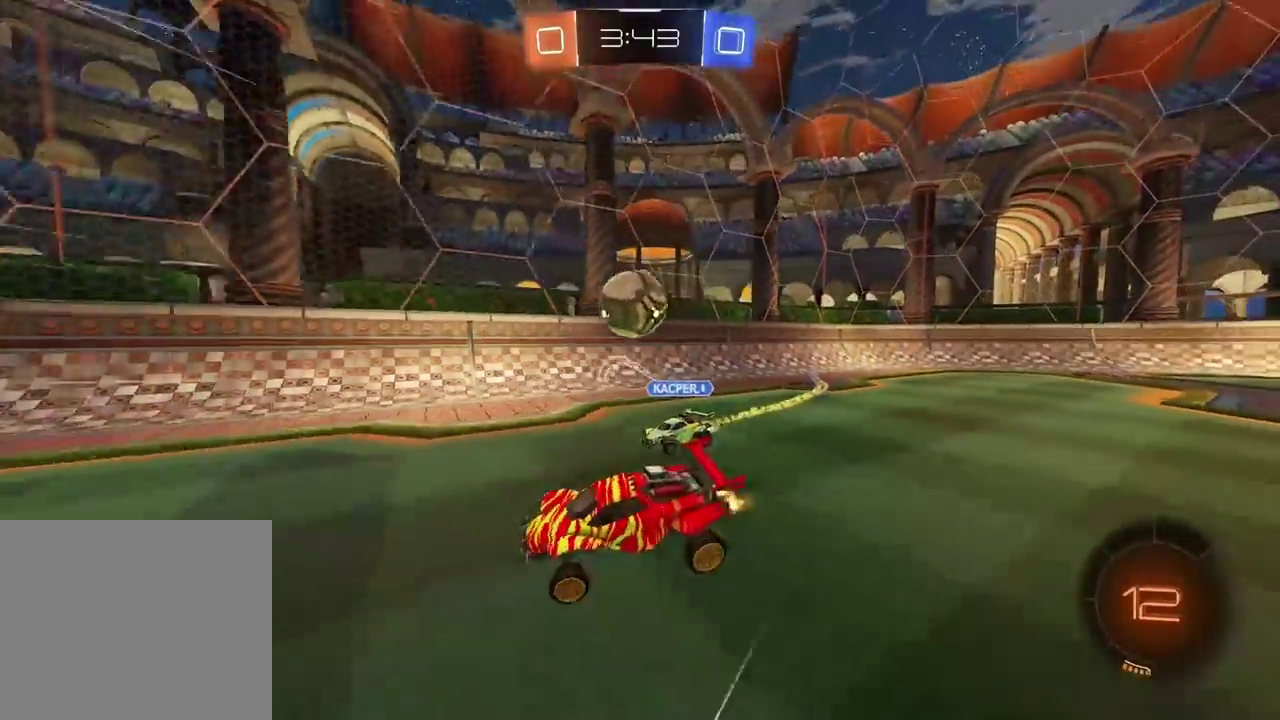
{"buttons": ["R2"], "left_stick": "left", "right_stick": "center", "events": [[100, "R2", "up"], [117, "left_stick", "center"], [183, "R2", "down"], [233, "left_stick", "left"]]}
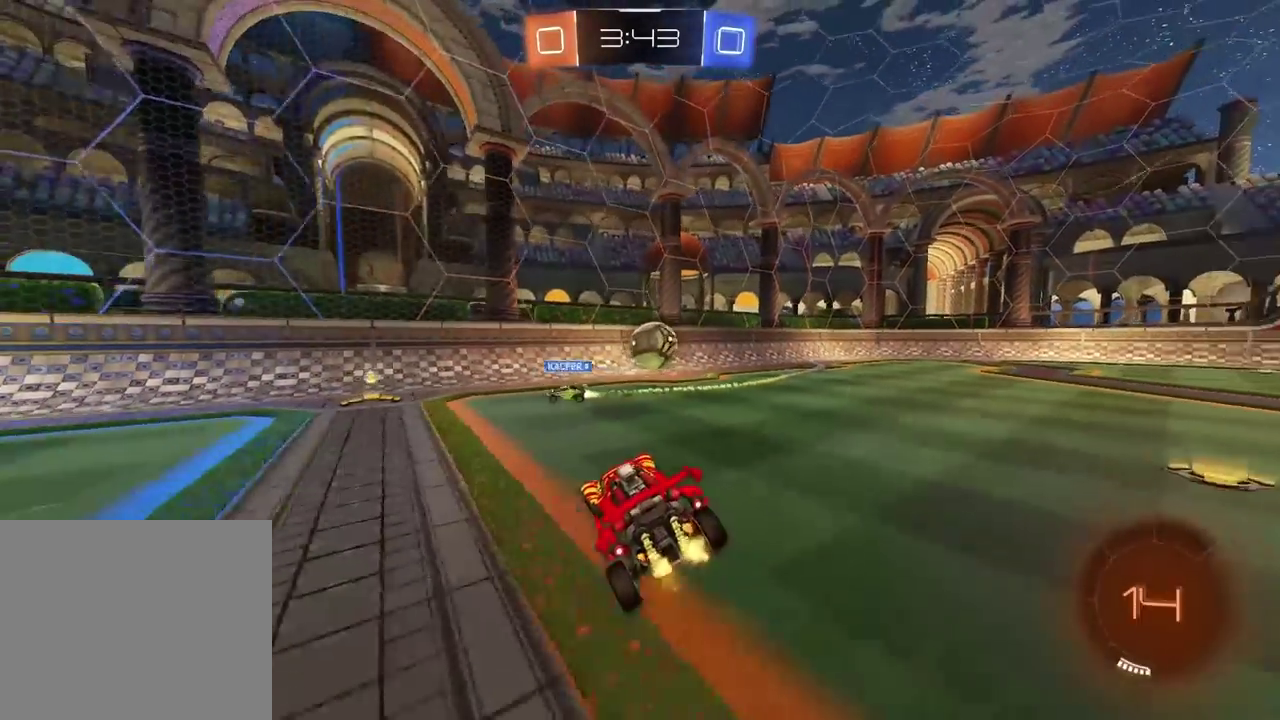
{"buttons": ["CROSS", "R2"], "left_stick": "up", "right_stick": "center", "events": [[50, "left_stick", "center"], [150, "left_stick", "right"], [233, "left_stick", "down-right"], [383, "CROSS", "down"], [383, "left_stick", "up-right"], [467, "left_stick", "up"]]}
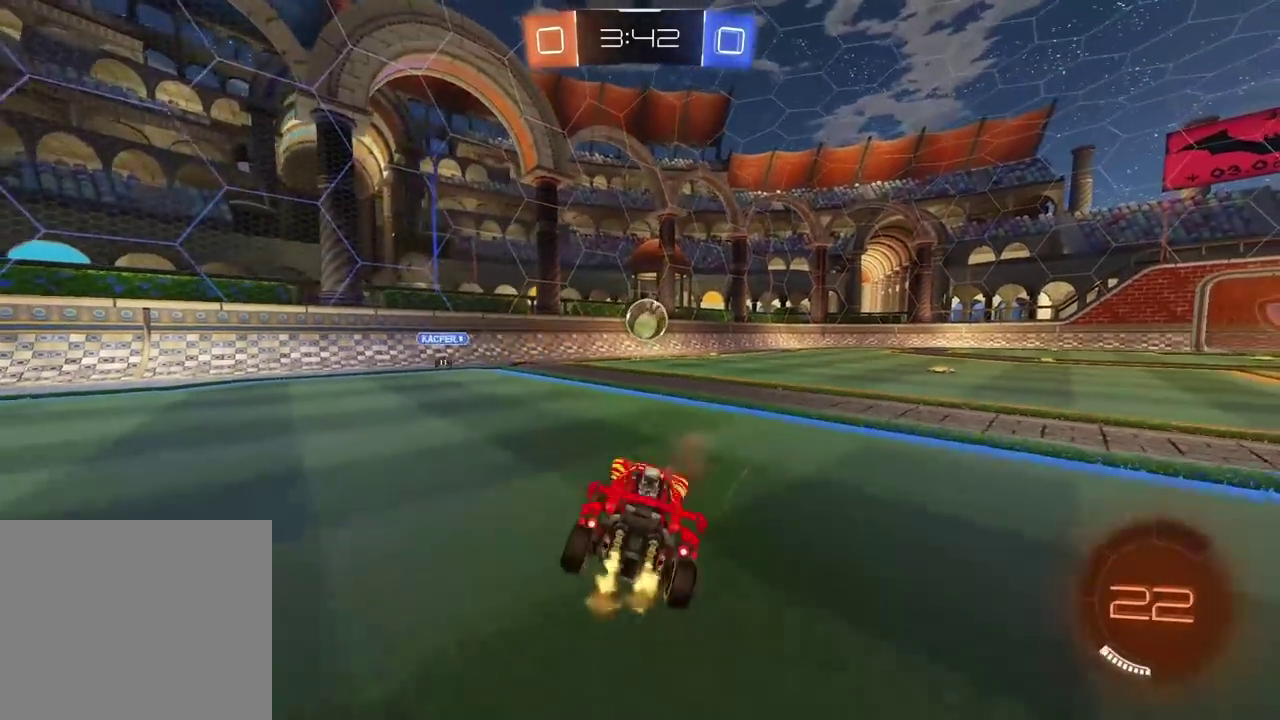
{"buttons": ["R2"], "left_stick": "center", "right_stick": "center", "events": [[17, "CROSS", "up"], [167, "left_stick", "up-right"], [217, "left_stick", "right"], [367, "left_stick", "center"]]}
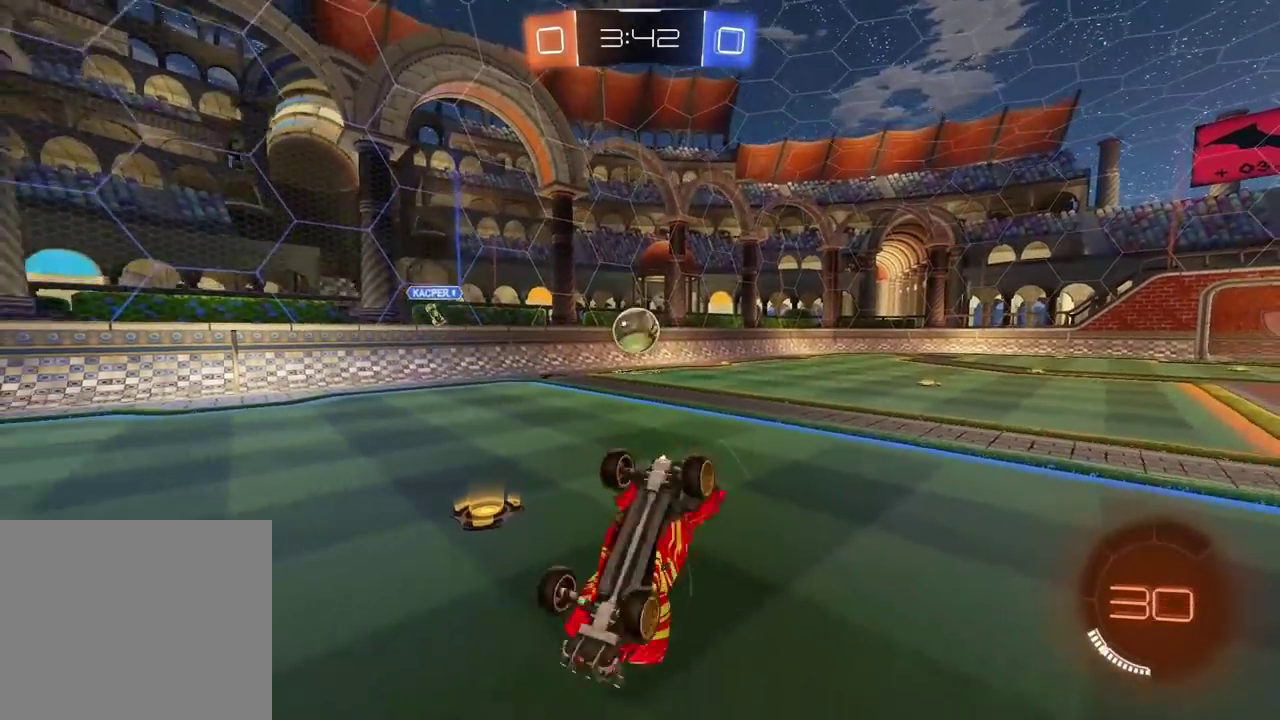
{"buttons": ["R2"], "left_stick": "up-right", "right_stick": "center", "events": [[33, "left_stick", "up"], [300, "L2", "down"], [417, "L2", "up"], [467, "left_stick", "up-right"]]}
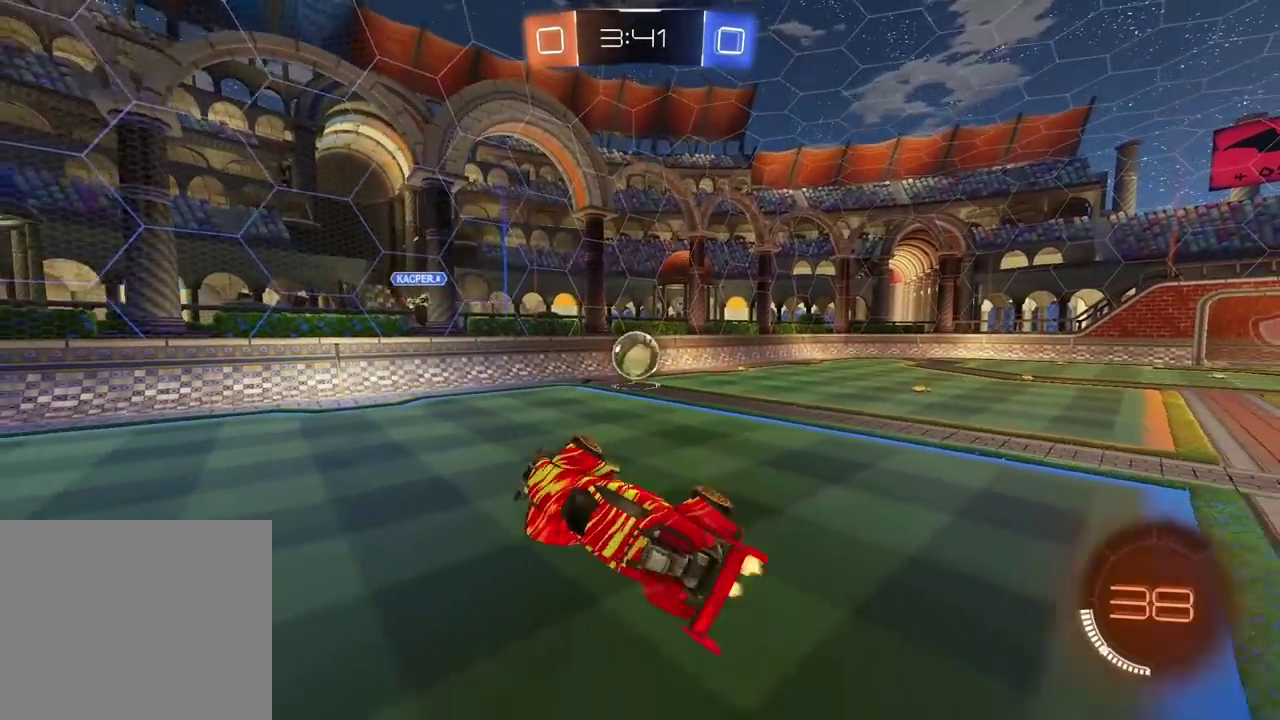
{"buttons": ["R2"], "left_stick": "center", "right_stick": "center", "events": [[183, "left_stick", "center"], [333, "left_stick", "down"], [433, "left_stick", "center"]]}
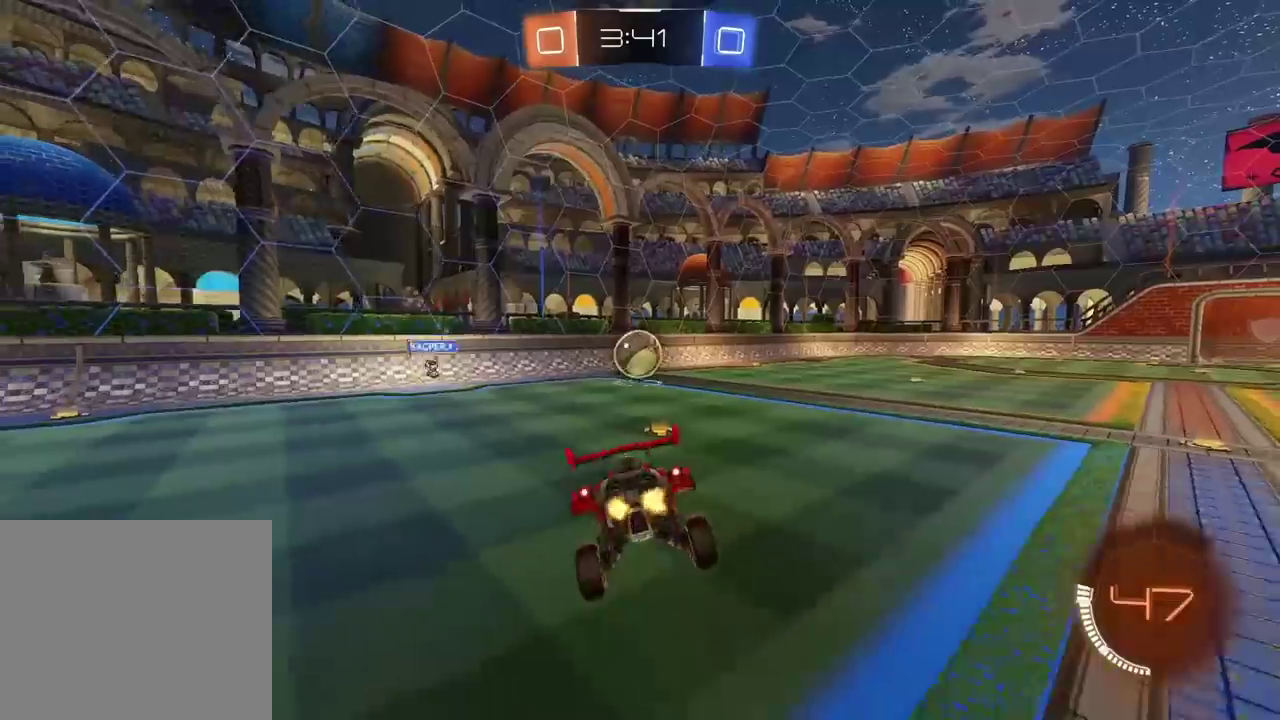
{"buttons": ["R1", "R2"], "left_stick": "left", "right_stick": "center", "events": [[67, "left_stick", "down-right"], [233, "left_stick", "center"], [350, "left_stick", "left"], [433, "R1", "down"]]}
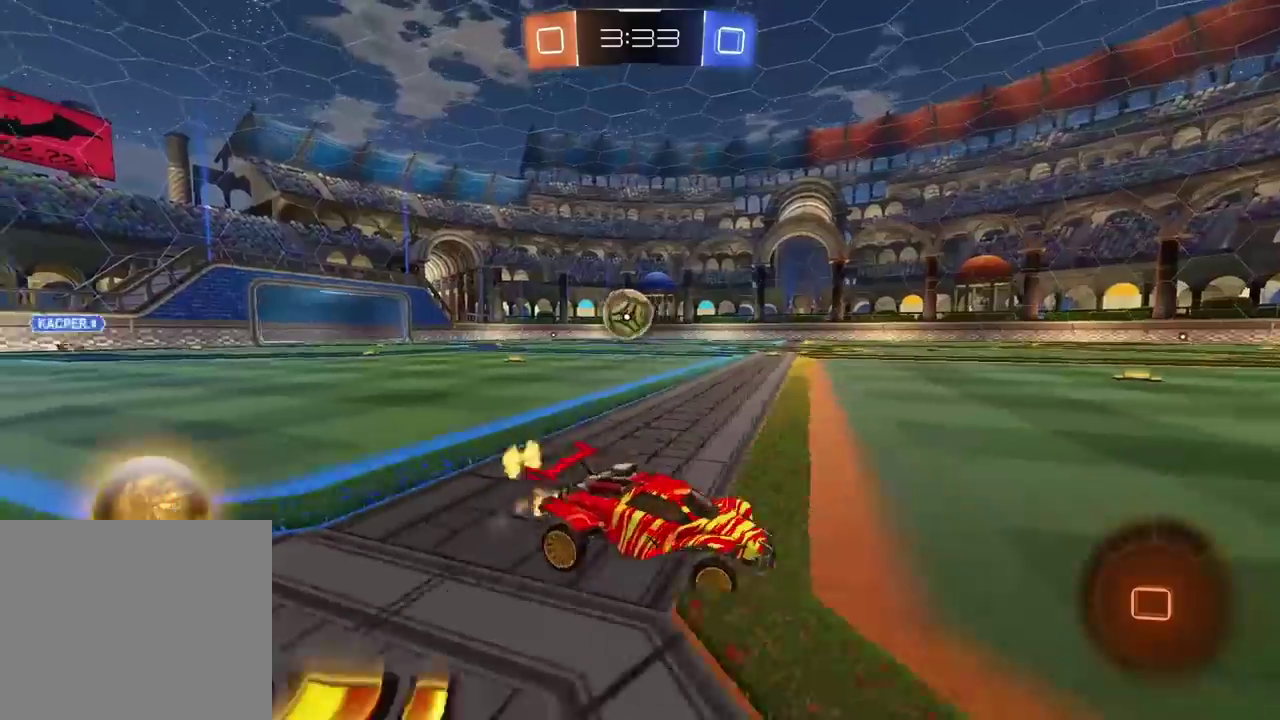
{"buttons": ["CROSS", "R2"], "left_stick": "up", "right_stick": "center", "events": [[83, "R1", "up"], [317, "left_stick", "center"], [450, "CROSS", "down"], [450, "left_stick", "up"]]}
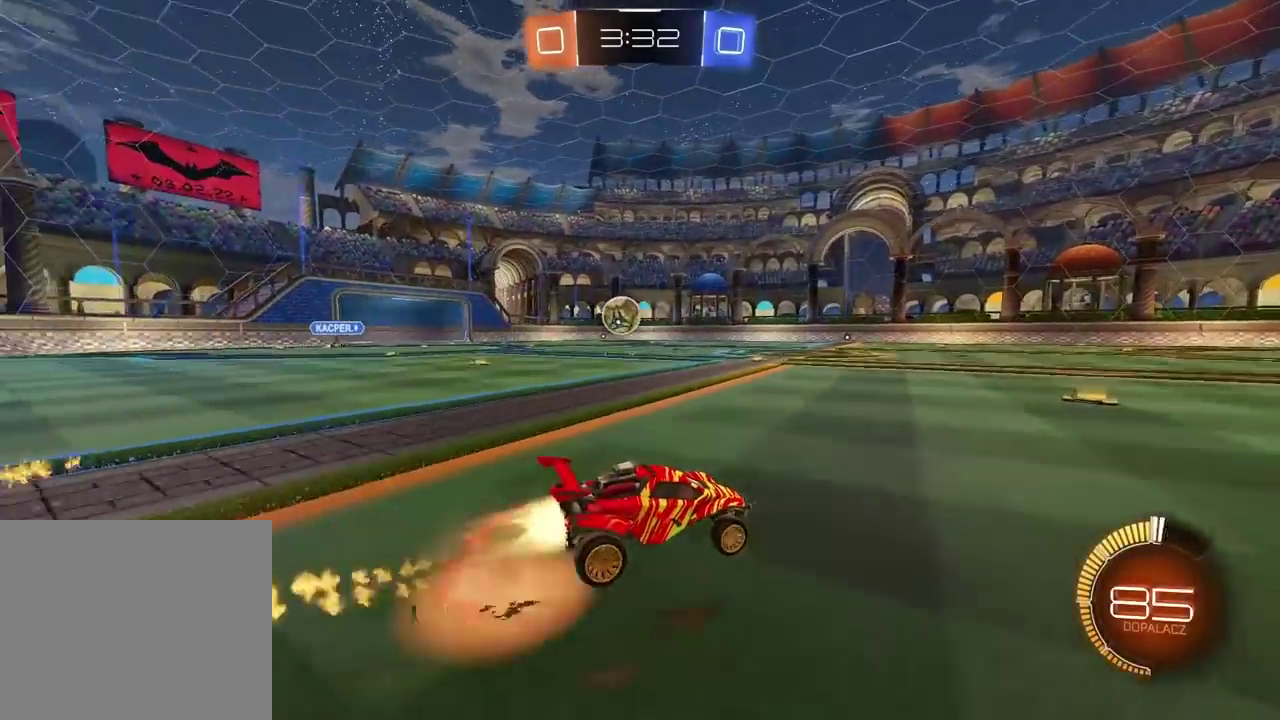
{"buttons": ["R2"], "left_stick": "center", "right_stick": "center", "events": [[17, "CROSS", "up"], [83, "CROSS", "down"], [233, "CROSS", "up"], [300, "left_stick", "center"]]}
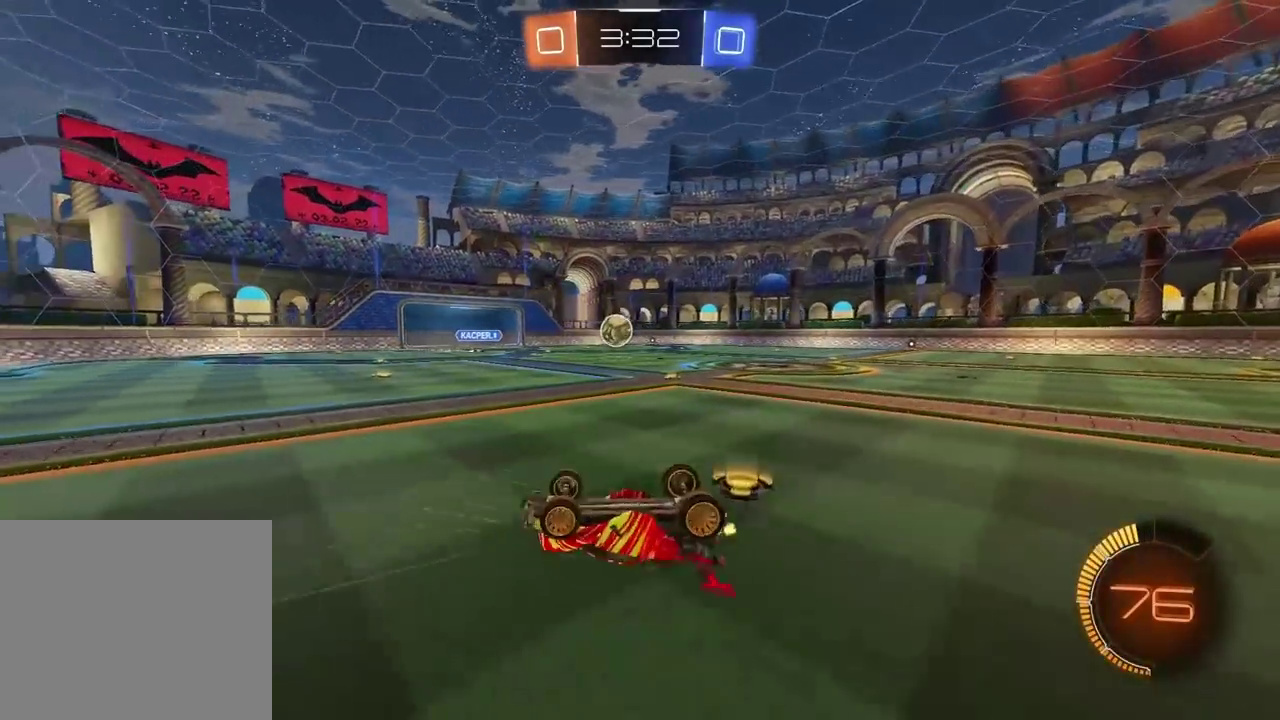
{"buttons": ["R2"], "left_stick": "center", "right_stick": "center", "events": []}
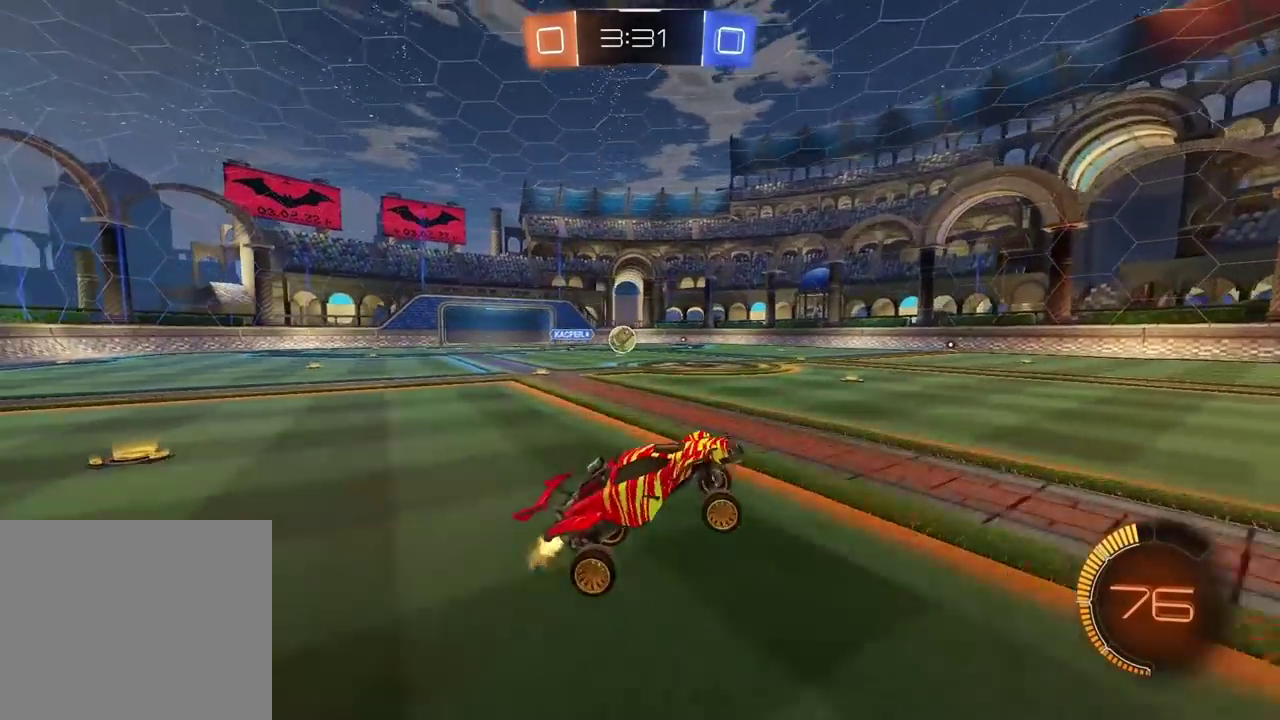
{"buttons": ["R2"], "left_stick": "center", "right_stick": "center", "events": []}
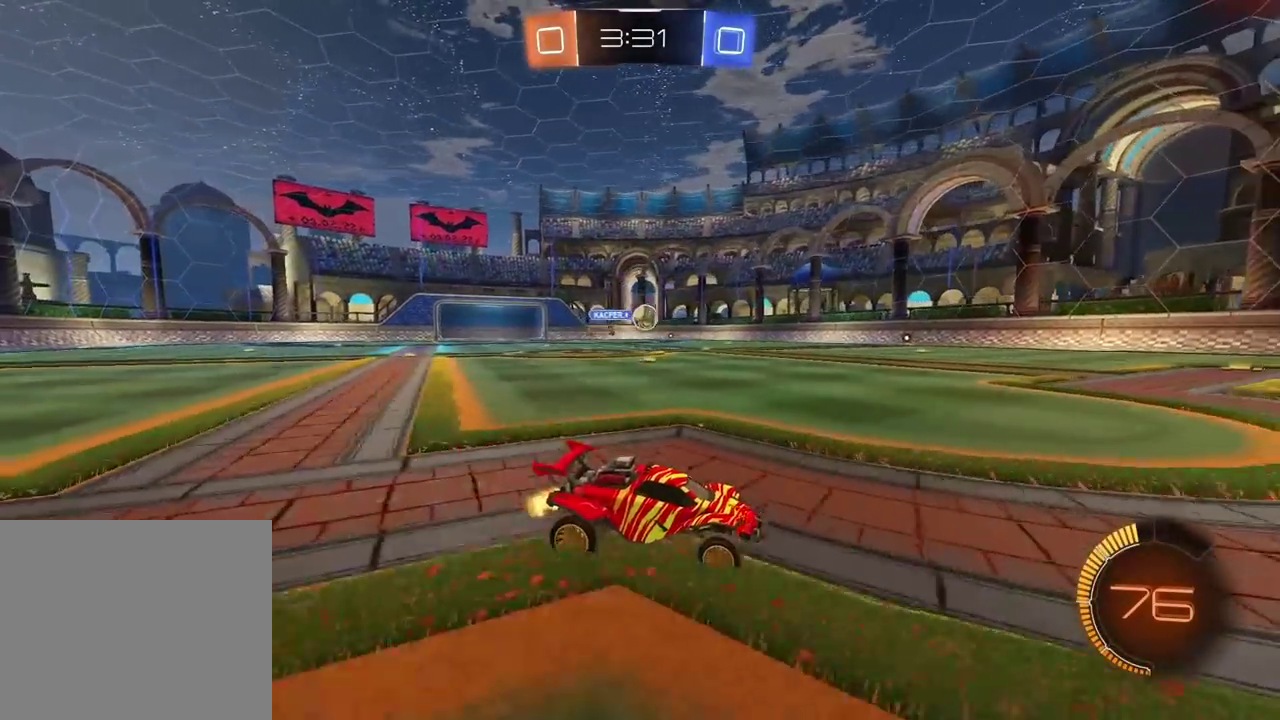
{"buttons": ["R2"], "left_stick": "right", "right_stick": "center", "events": [[417, "left_stick", "right"]]}
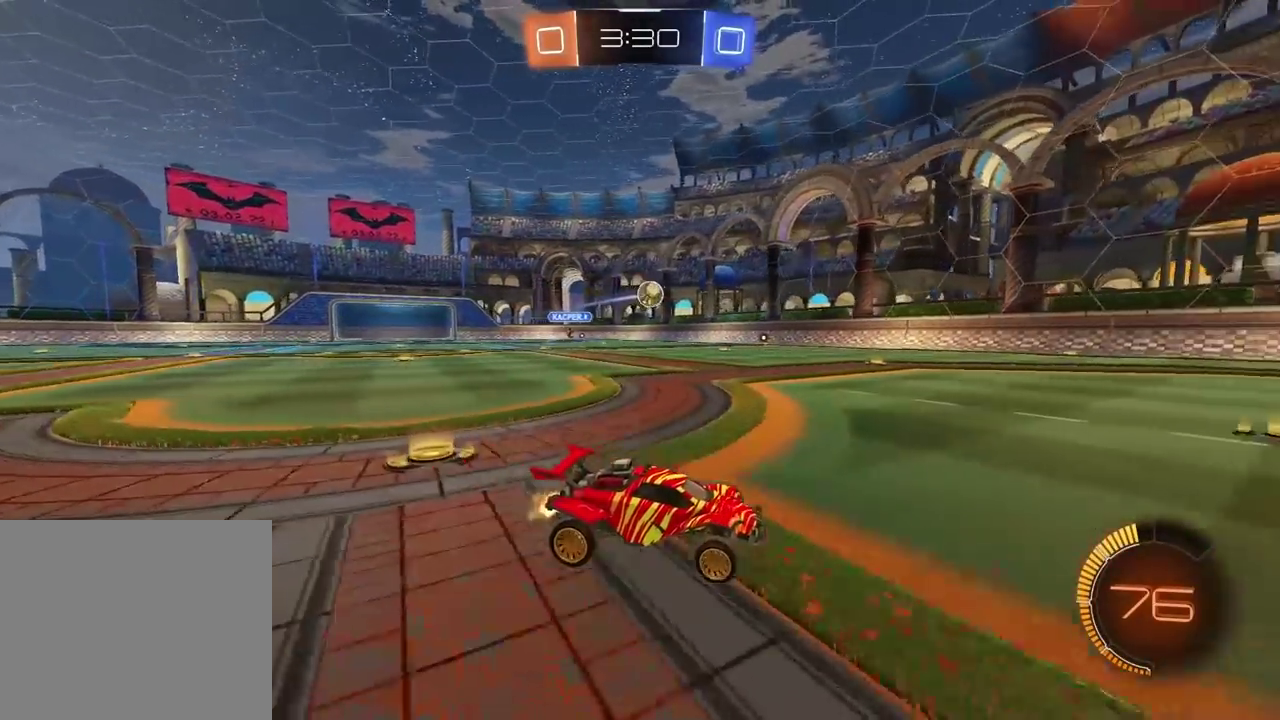
{"buttons": ["R2"], "left_stick": "center", "right_stick": "center", "events": [[33, "left_stick", "center"]]}
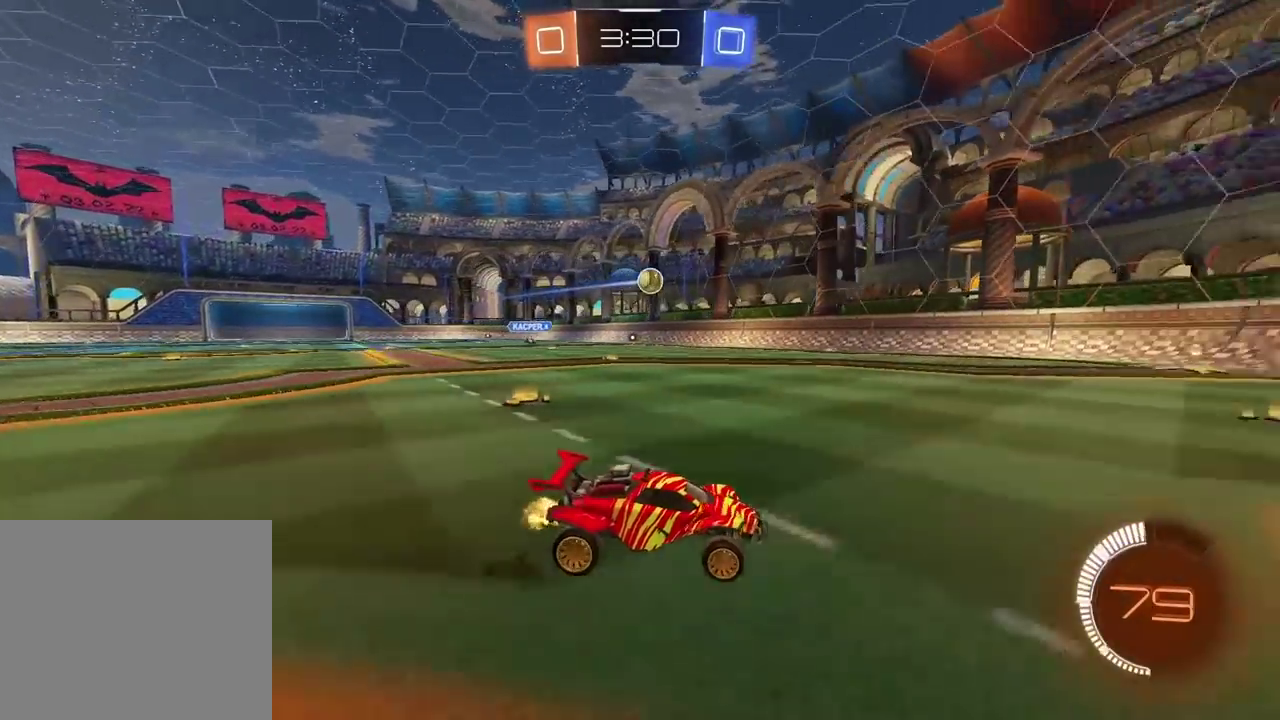
{"buttons": ["L2"], "left_stick": "center", "right_stick": "center", "events": [[50, "left_stick", "left"], [83, "R2", "up"], [333, "left_stick", "center"], [400, "L2", "down"]]}
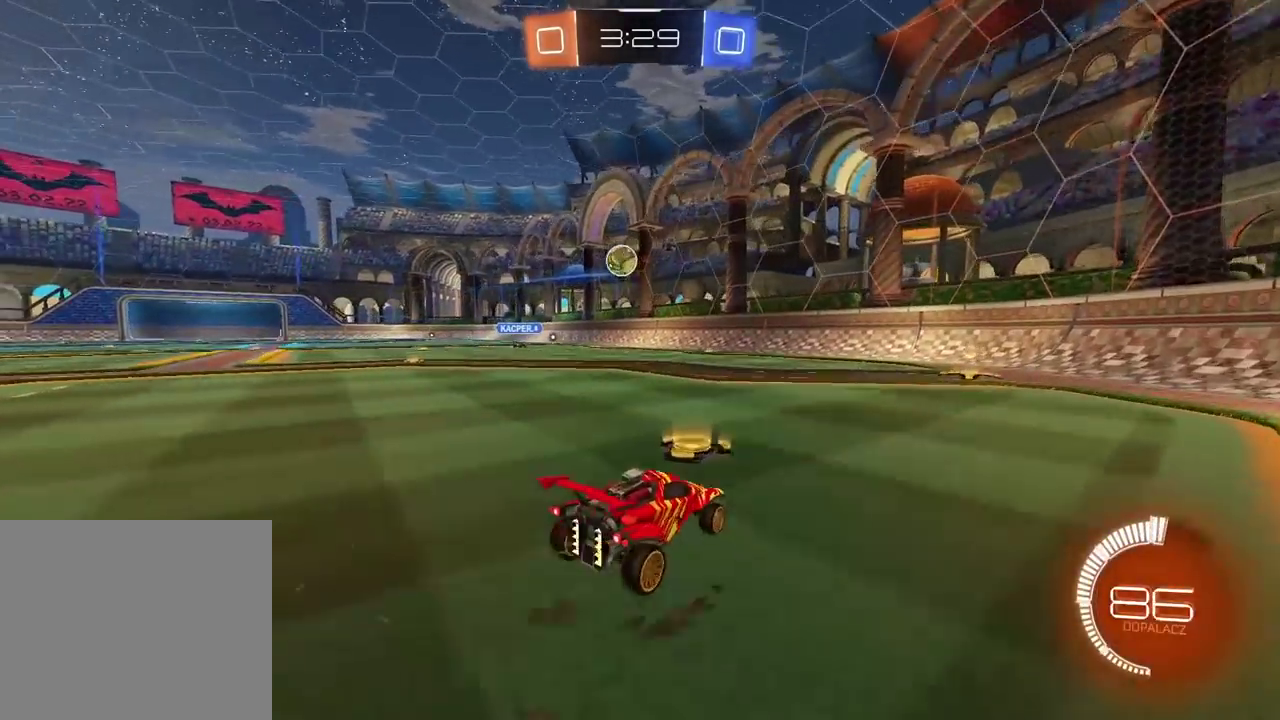
{"buttons": ["L2"], "left_stick": "left", "right_stick": "center", "events": [[167, "left_stick", "left"], [317, "left_stick", "center"], [383, "left_stick", "left"]]}
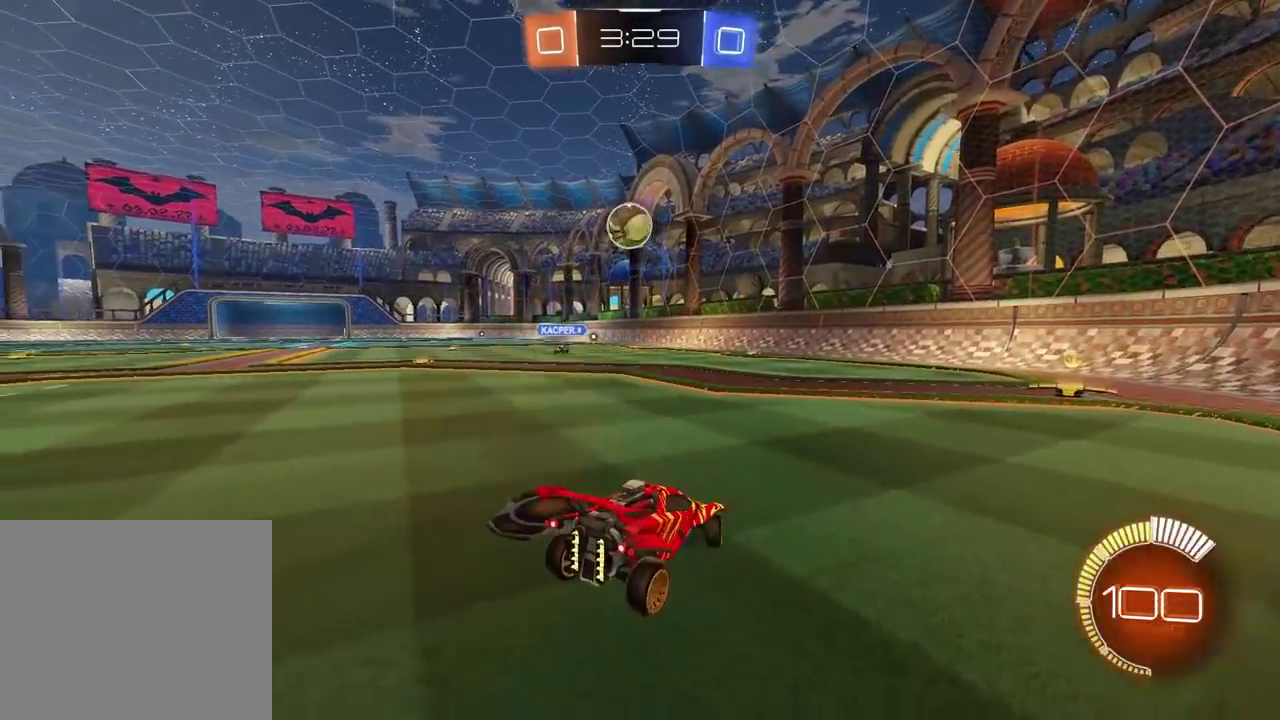
{"buttons": ["L2"], "left_stick": "left", "right_stick": "center", "events": []}
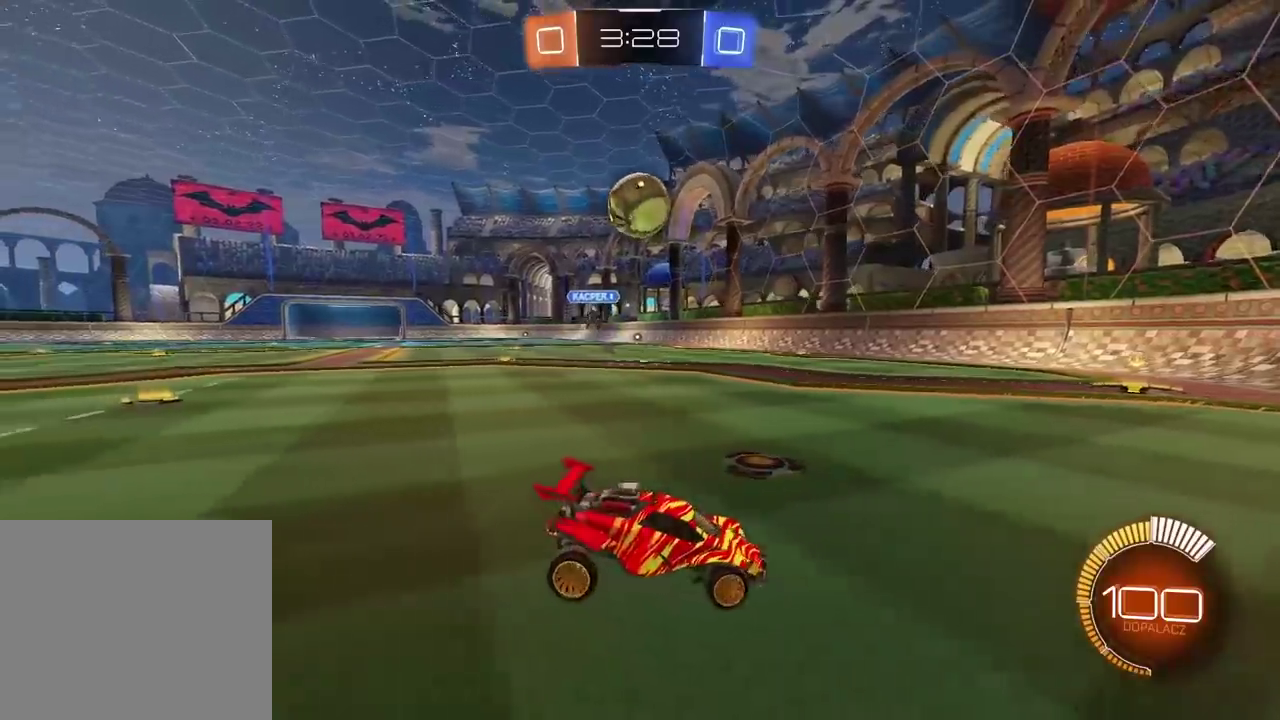
{"buttons": [], "left_stick": "left", "right_stick": "center", "events": [[17, "L2", "up"], [17, "left_stick", "center"], [50, "CROSS", "down"], [133, "CROSS", "up"], [200, "CROSS", "down"], [267, "left_stick", "down-left"], [367, "CROSS", "up"], [417, "left_stick", "up-right"], [500, "left_stick", "left"]]}
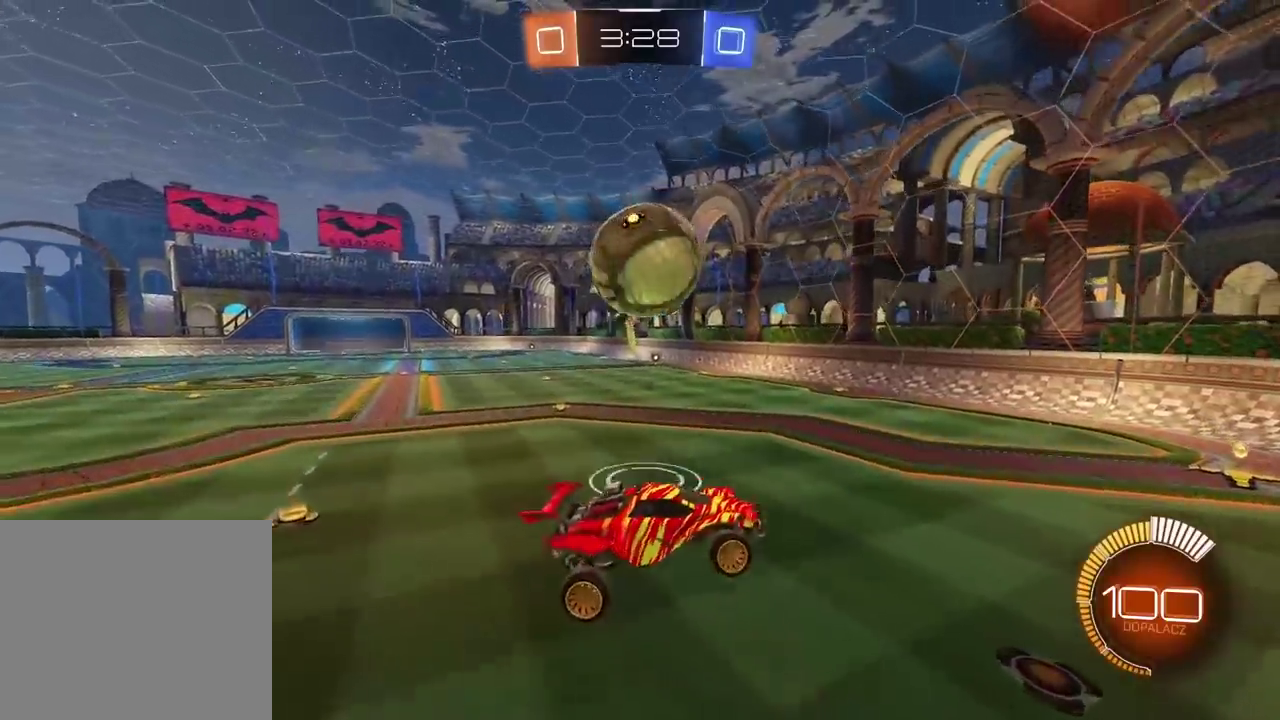
{"buttons": [], "left_stick": "center", "right_stick": "center"}
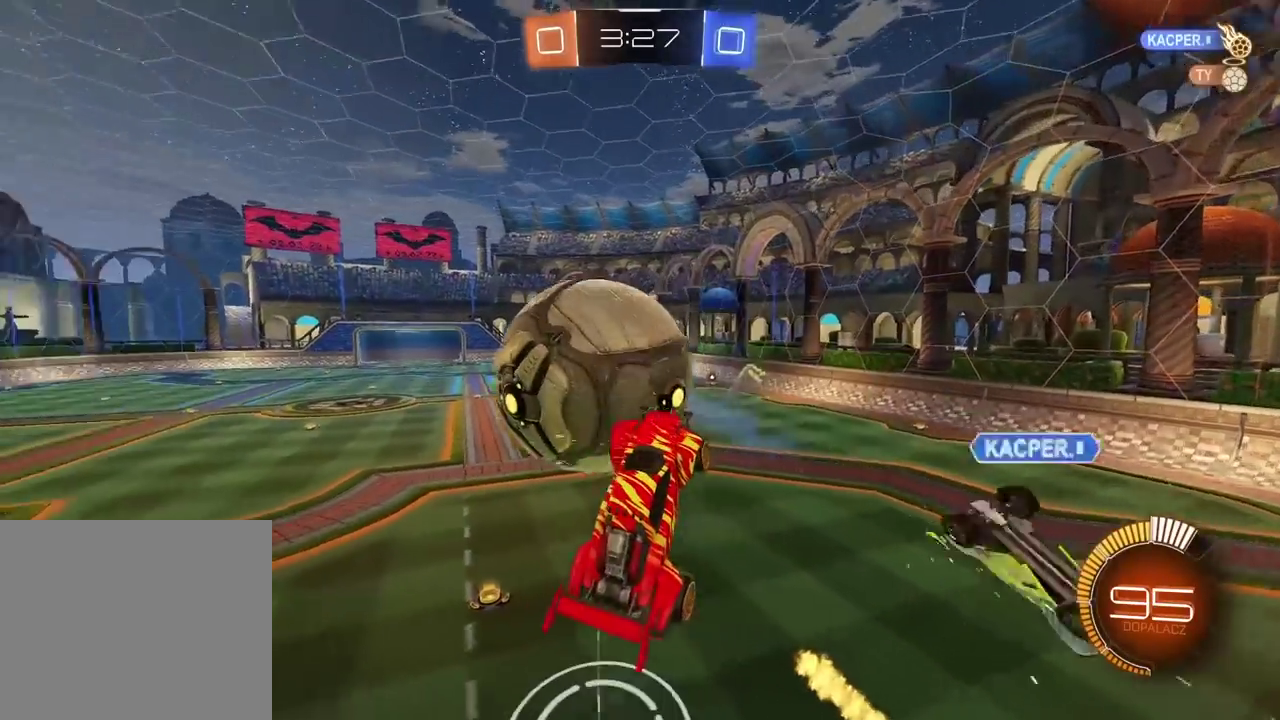
{"buttons": [], "left_stick": "up-left", "right_stick": "center"}
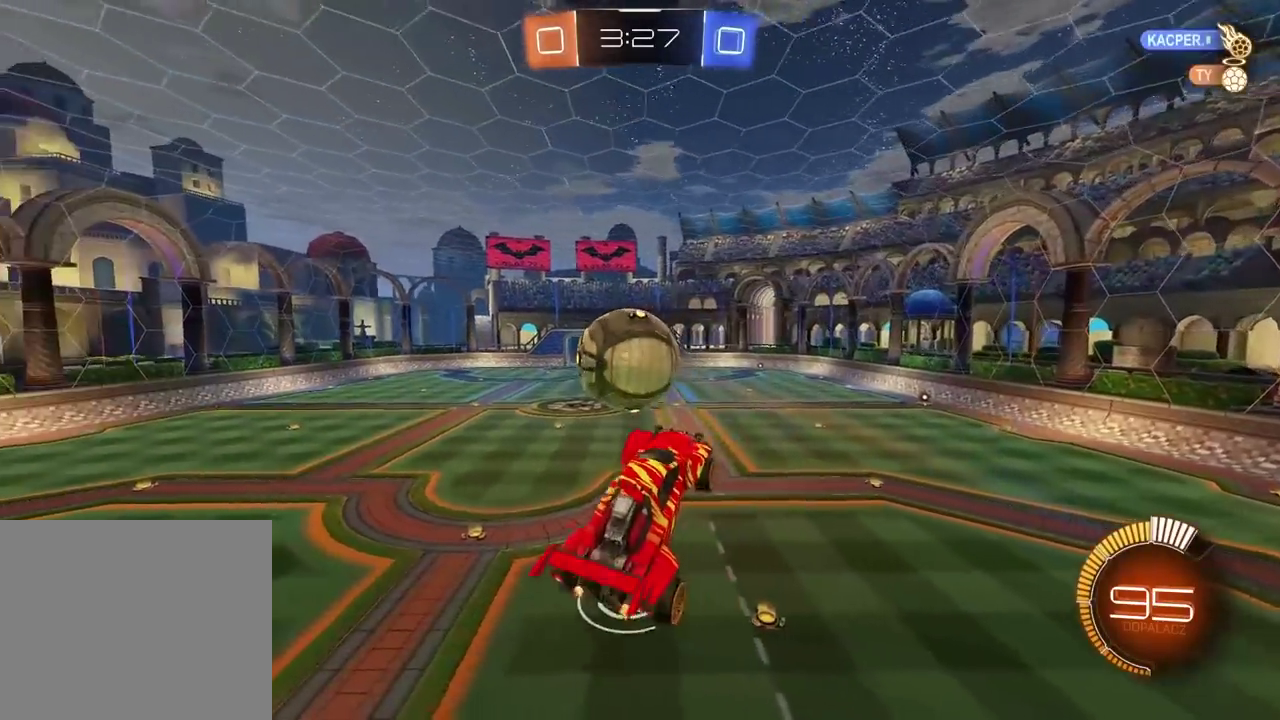
{"buttons": ["L2", "R2"], "left_stick": "center", "right_stick": "center", "events": [[33, "left_stick", "left"], [50, "R2", "down"], [100, "left_stick", "down-left"], [167, "left_stick", "left"], [183, "L2", "down"], [217, "left_stick", "up-left"], [417, "left_stick", "center"]]}
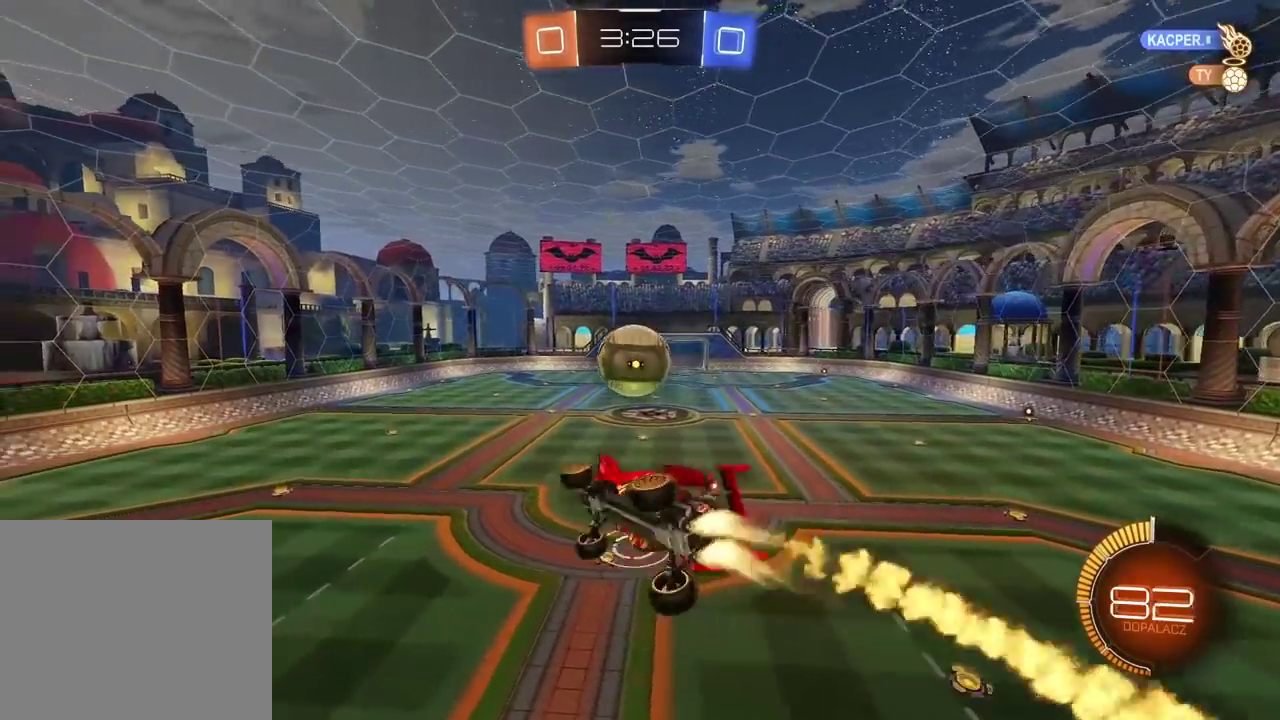
{"buttons": ["L2", "R2"], "left_stick": "center", "right_stick": "center", "events": [[17, "left_stick", "right"], [100, "left_stick", "down-right"], [167, "left_stick", "down"], [233, "left_stick", "down-left"], [367, "left_stick", "center"]]}
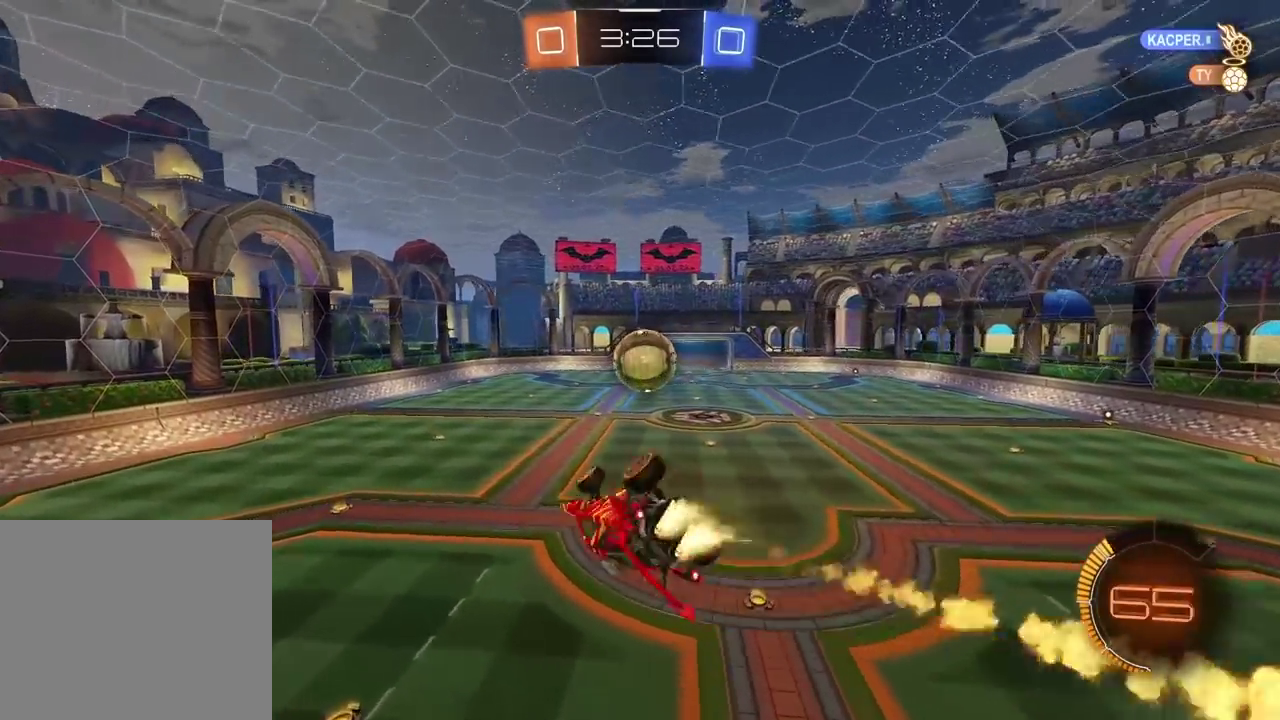
{"buttons": ["R2"], "left_stick": "center", "right_stick": "center", "events": [[250, "L2", "up"]]}